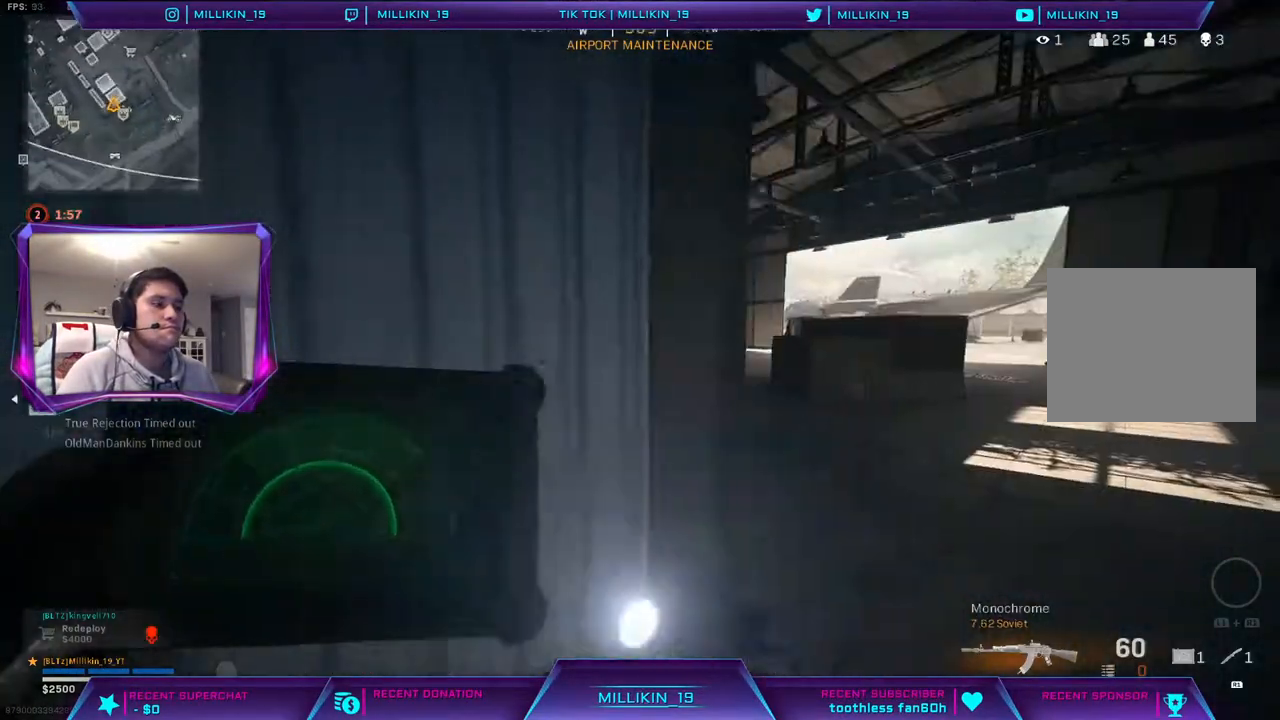
Gameplay with a controller (PlayStation layout); each line is a JSON object with the inputs held at the frame after it. "events" lists button and stick changes between this image and that frame as [ms after this image, input, new state], when the widget could be followed in between.
{"buttons": [], "left_stick": "up", "right_stick": "center", "events": [[233, "left_stick", "up"], [267, "L1", "up"], [333, "right_stick", "left"], [417, "right_stick", "center"]]}
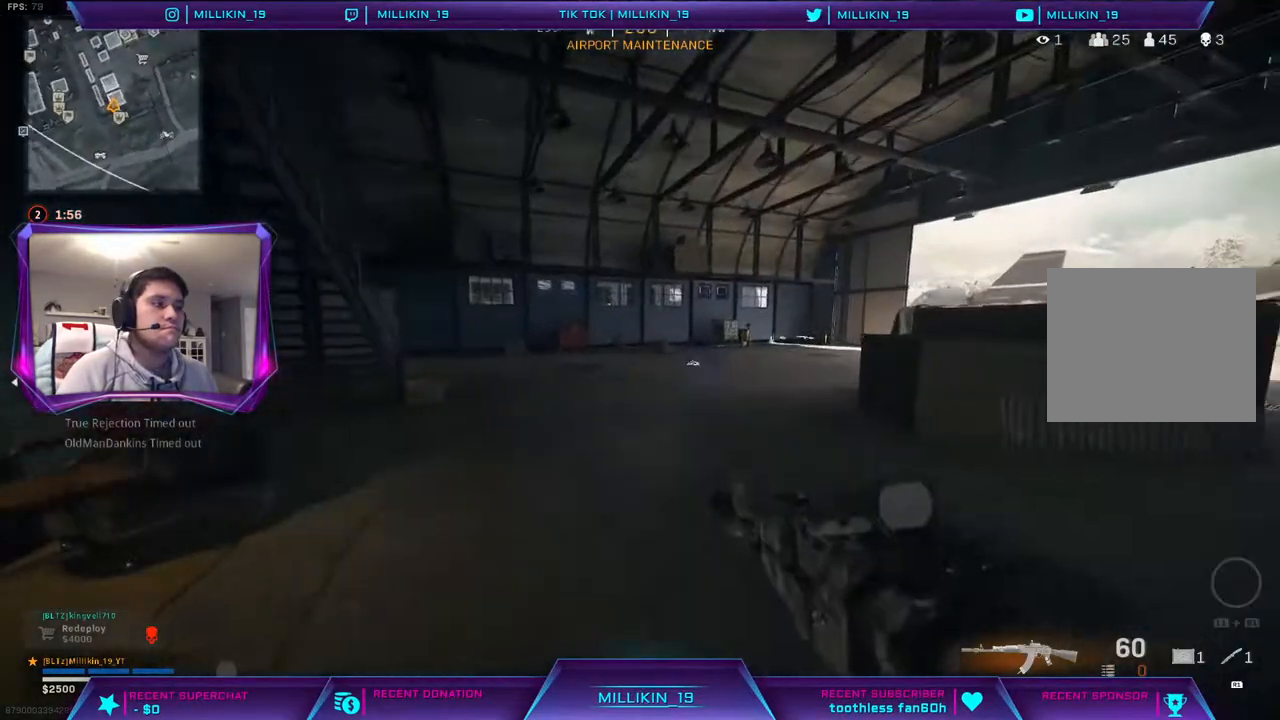
{"buttons": ["L3"], "left_stick": "up", "right_stick": "center", "events": [[67, "L3", "down"], [333, "L3", "up"], [417, "L3", "down"]]}
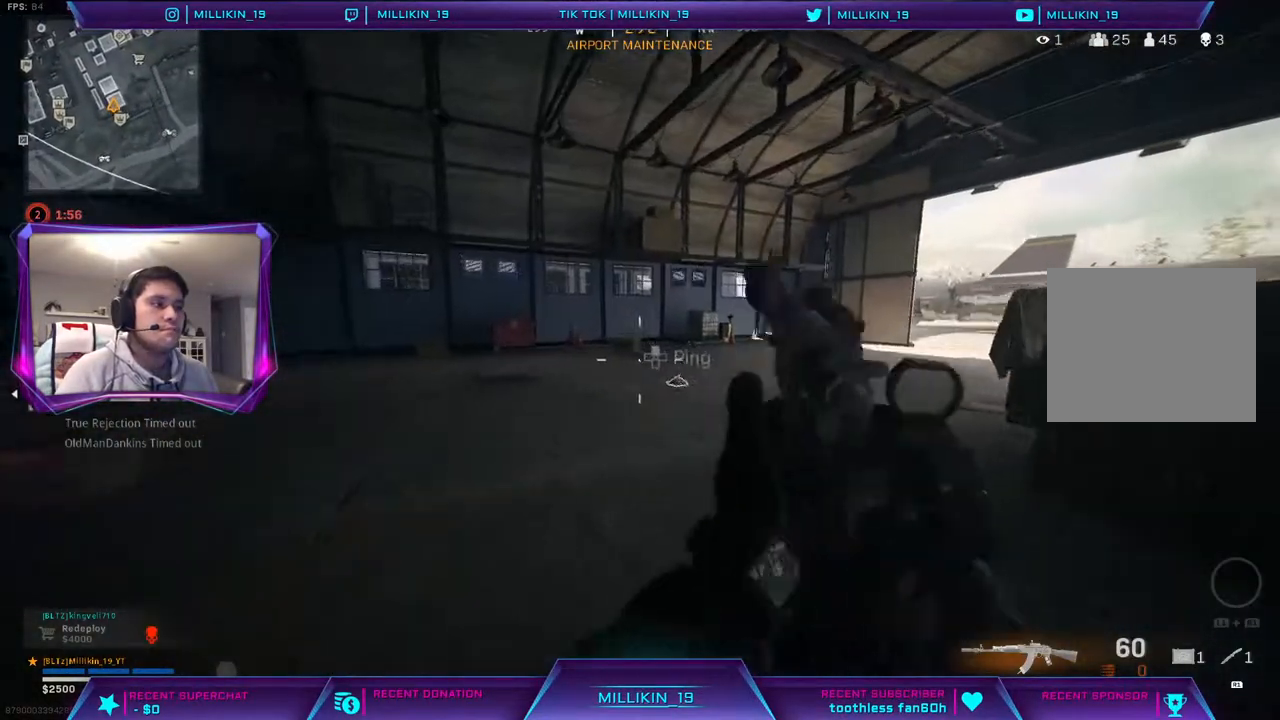
{"buttons": [], "left_stick": "up", "right_stick": "left", "events": [[200, "SQUARE", "down"], [250, "SQUARE", "up"], [367, "right_stick", "left"], [500, "L3", "up"]]}
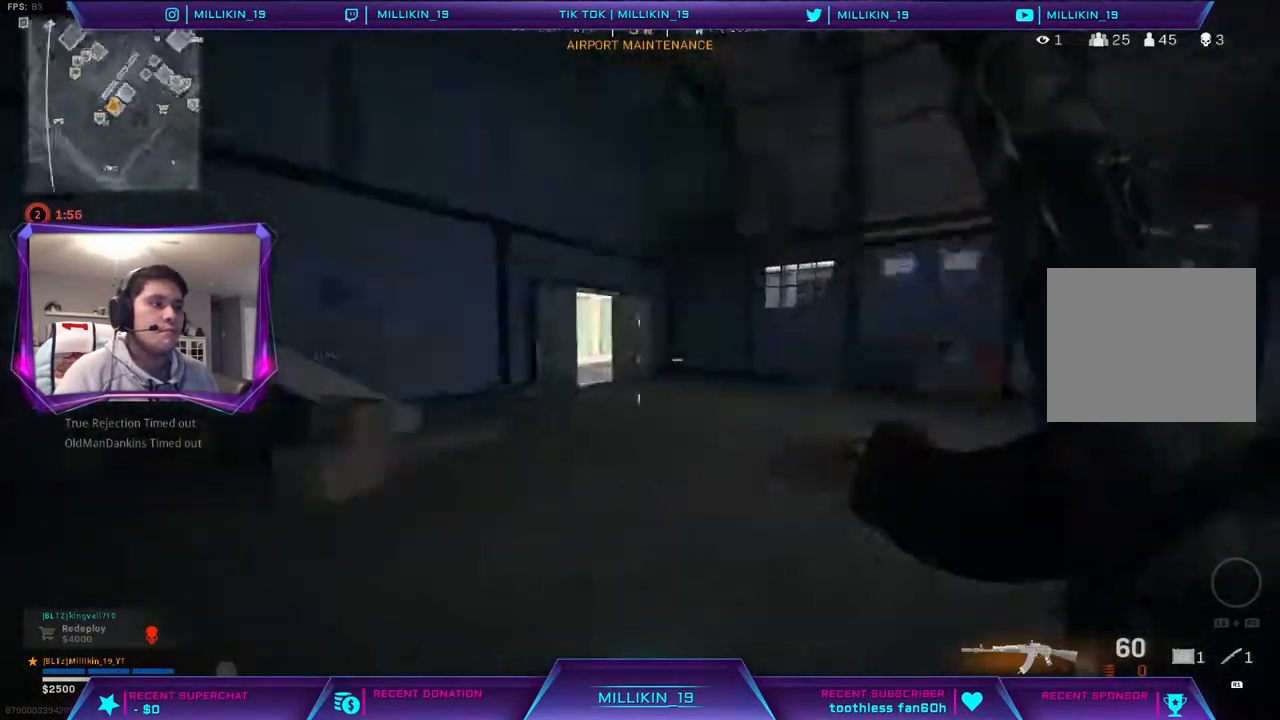
{"buttons": [], "left_stick": "up", "right_stick": "right", "events": [[50, "right_stick", "center"], [300, "right_stick", "left"], [383, "right_stick", "right"]]}
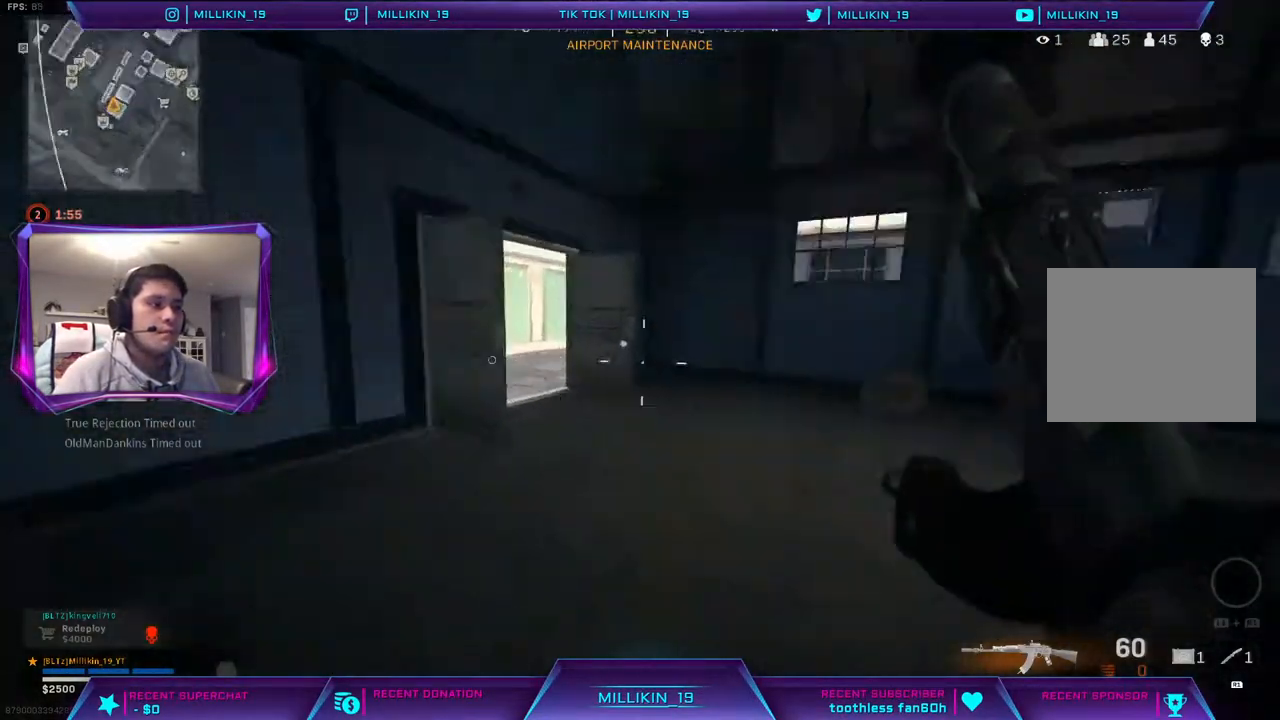
{"buttons": ["L3"], "left_stick": "up", "right_stick": "left", "events": [[67, "left_stick", "left"], [133, "left_stick", "up-right"], [183, "right_stick", "center"], [250, "L3", "down"], [383, "left_stick", "up"], [467, "right_stick", "left"]]}
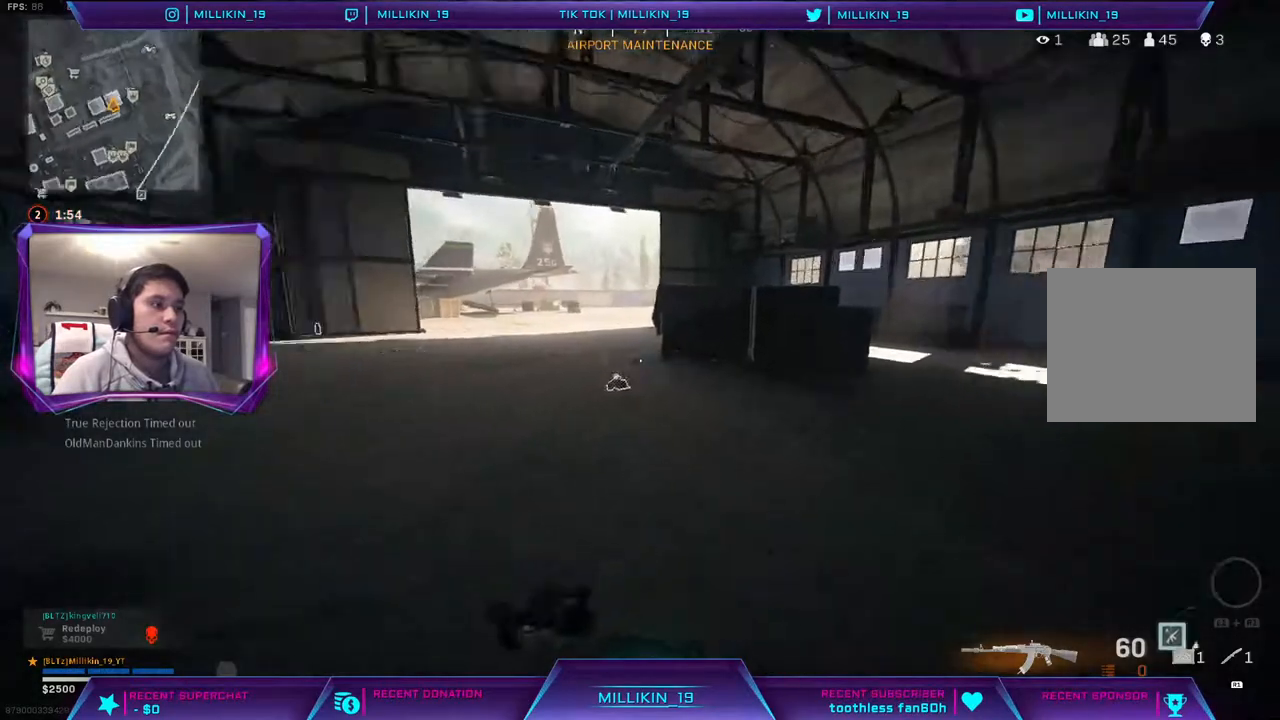
{"buttons": [], "left_stick": "left", "right_stick": "left", "events": [[50, "right_stick", "center"], [67, "L3", "up"], [150, "SQUARE", "down"], [200, "SQUARE", "up"], [267, "left_stick", "right"], [283, "SQUARE", "down"], [333, "SQUARE", "up"], [367, "left_stick", "down"], [417, "right_stick", "left"], [450, "left_stick", "left"]]}
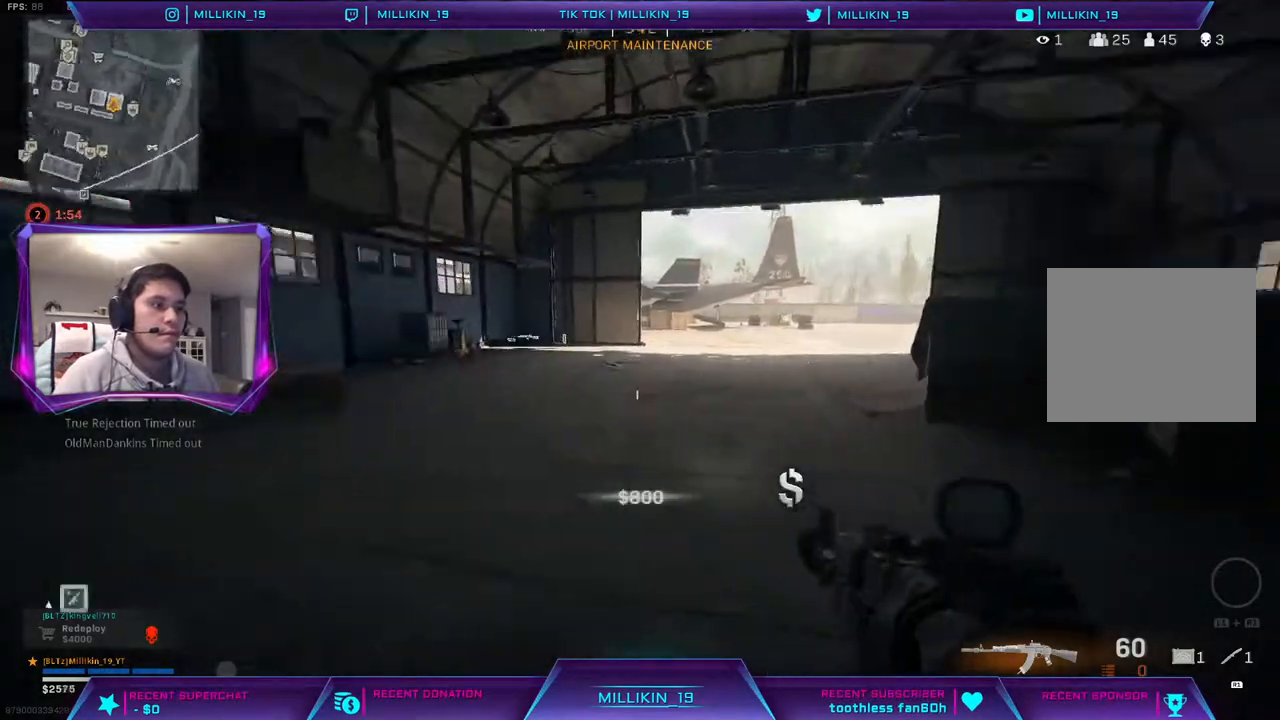
{"buttons": [], "left_stick": "up-left", "right_stick": "left", "events": [[83, "right_stick", "center"], [317, "right_stick", "left"], [433, "left_stick", "up-left"]]}
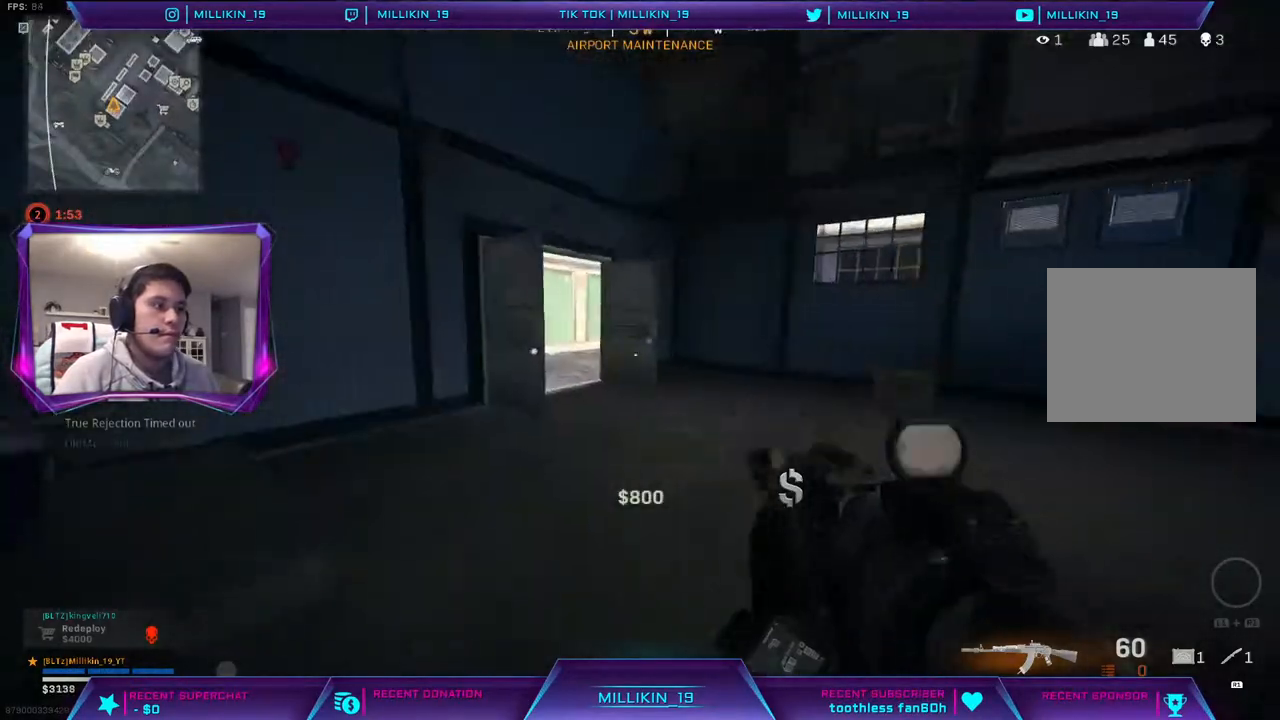
{"buttons": ["TRIANGLE", "L3"], "left_stick": "up-left", "right_stick": "center", "events": [[17, "L3", "down"], [17, "right_stick", "center"], [133, "right_stick", "left"], [350, "right_stick", "center"], [433, "TRIANGLE", "down"]]}
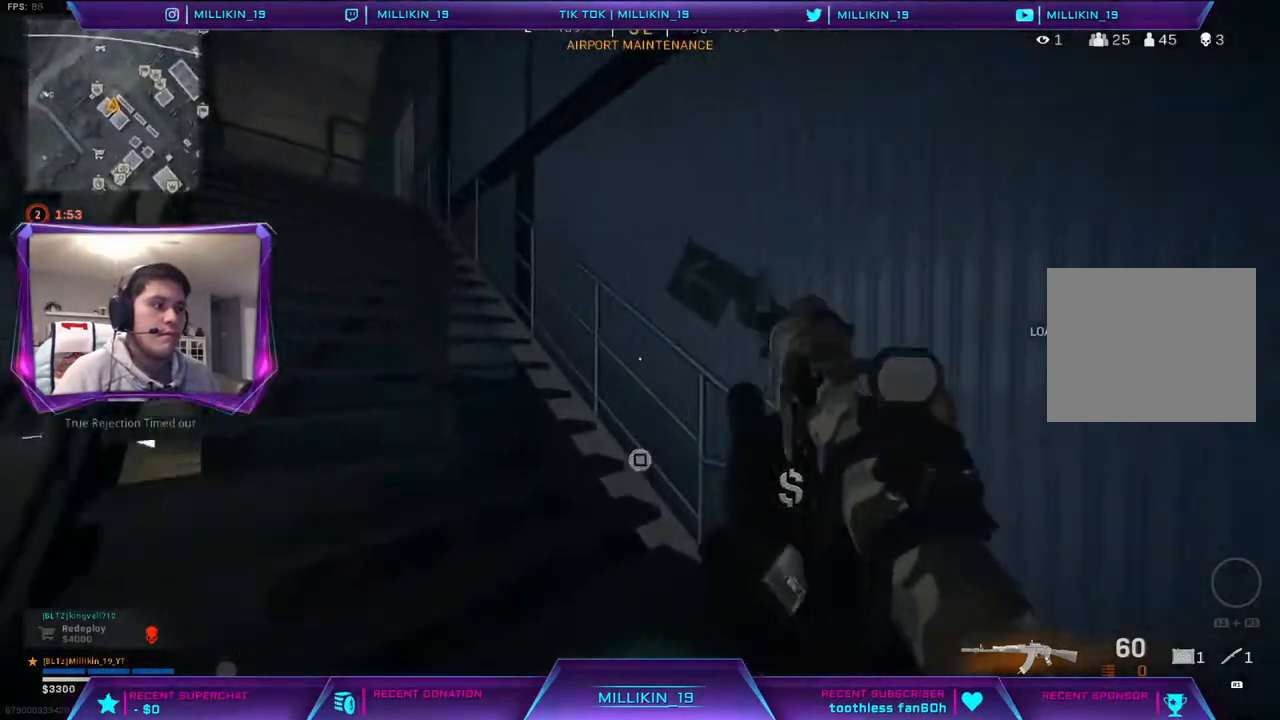
{"buttons": ["L3"], "left_stick": "up-left", "right_stick": "right", "events": [[17, "TRIANGLE", "up"], [83, "right_stick", "left"], [250, "right_stick", "center"], [467, "right_stick", "right"]]}
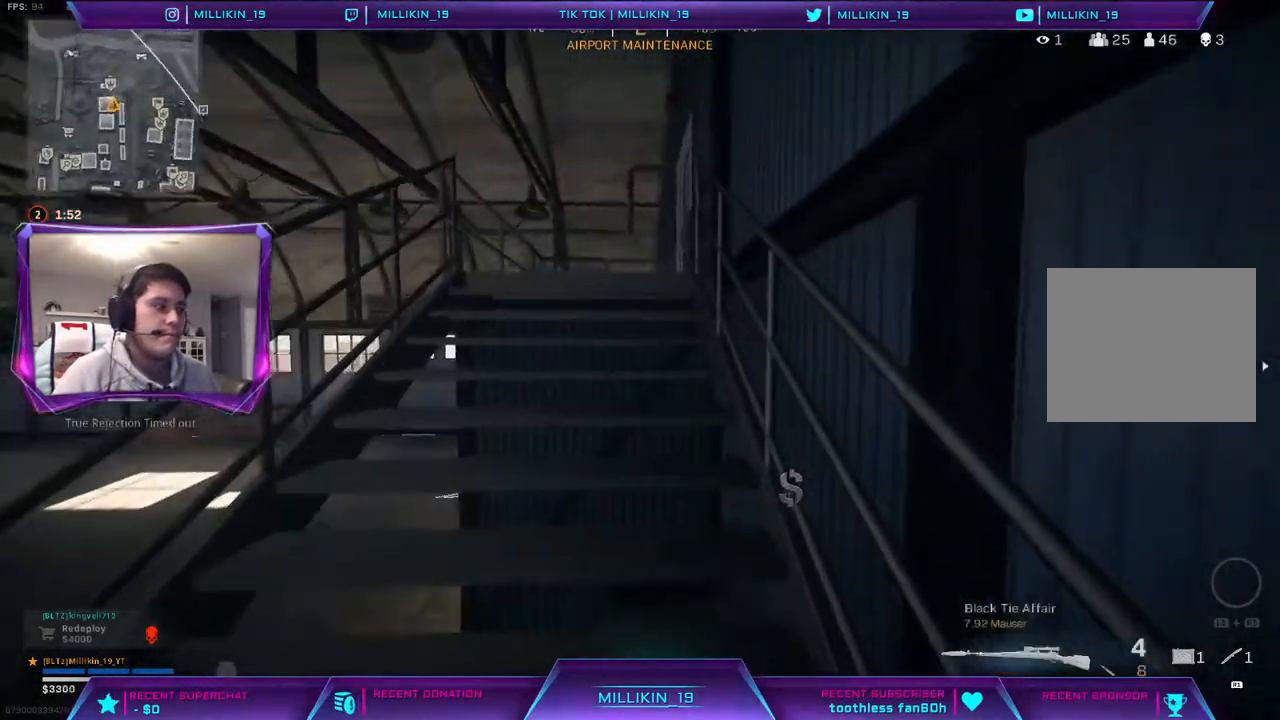
{"buttons": [], "left_stick": "up-left", "right_stick": "center", "events": [[33, "right_stick", "center"], [383, "L3", "up"]]}
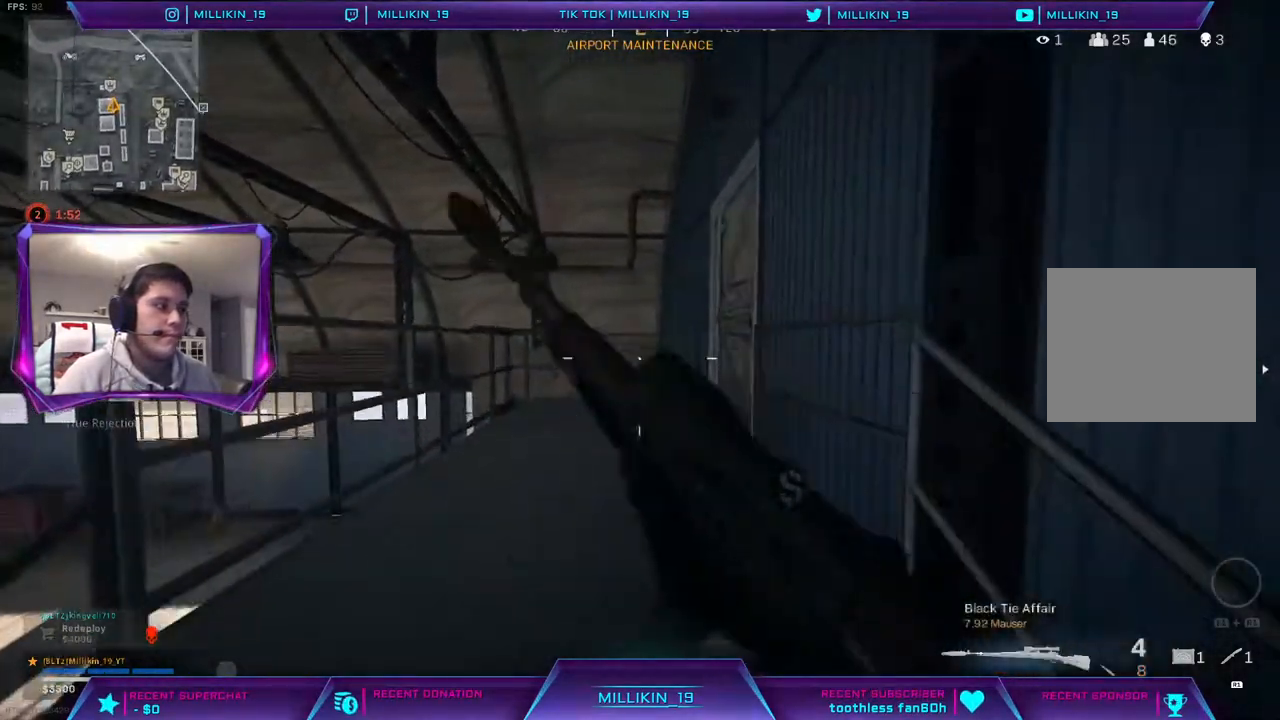
{"buttons": ["SQUARE"], "left_stick": "left", "right_stick": "center", "events": [[250, "right_stick", "right"], [400, "left_stick", "left"], [417, "right_stick", "center"], [467, "SQUARE", "down"]]}
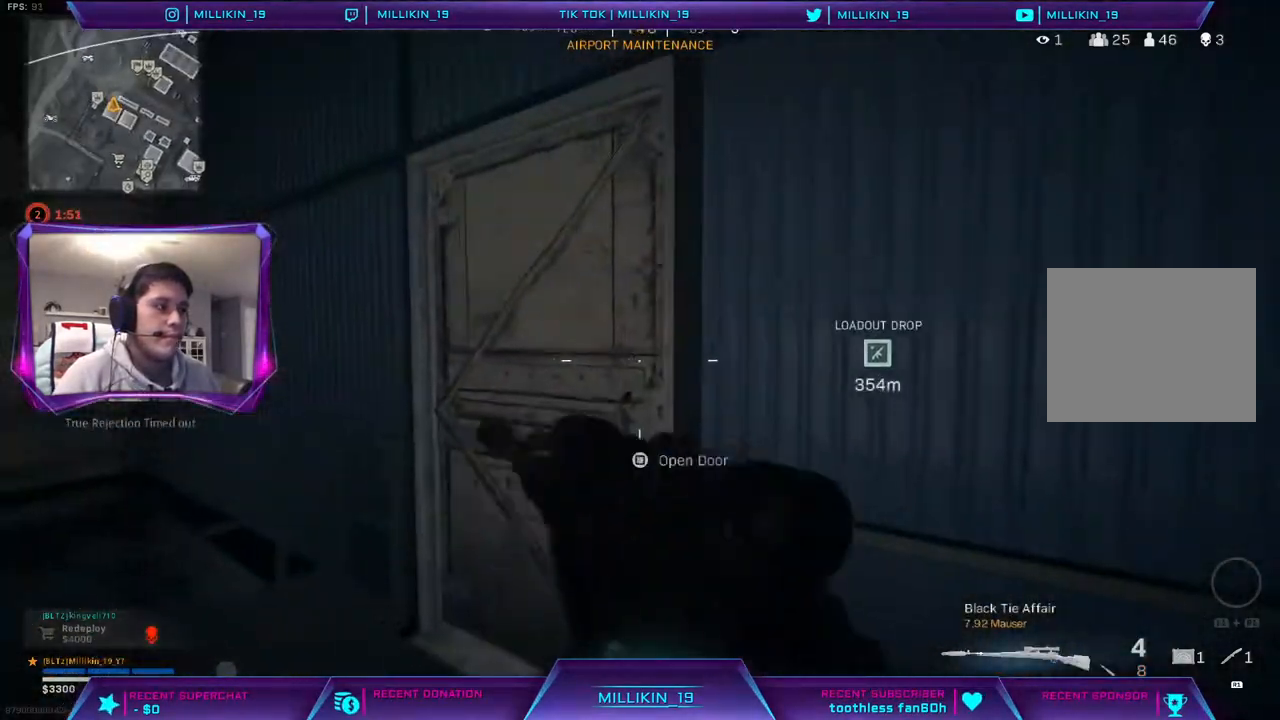
{"buttons": [], "left_stick": "right", "right_stick": "right", "events": [[33, "SQUARE", "up"], [183, "right_stick", "right"], [300, "right_stick", "center"], [367, "left_stick", "up-left"], [433, "right_stick", "right"], [500, "left_stick", "right"]]}
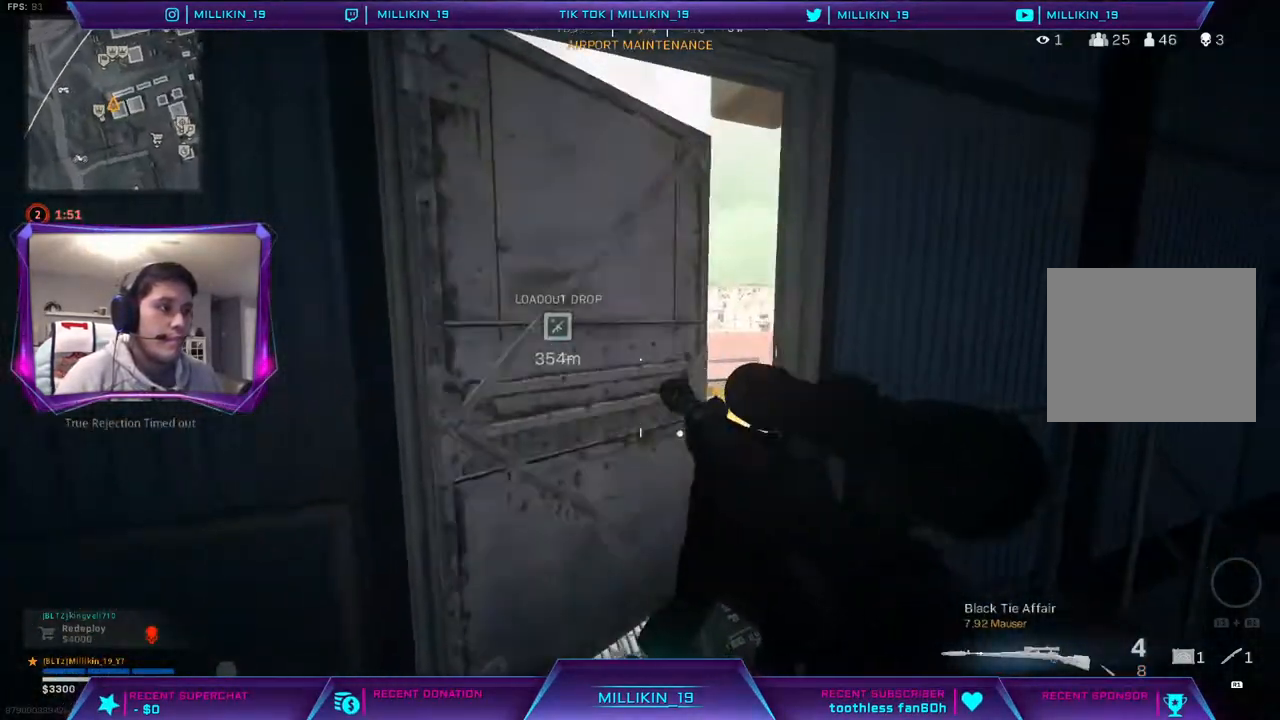
{"buttons": [], "left_stick": "right", "right_stick": "center", "events": [[33, "right_stick", "center"]]}
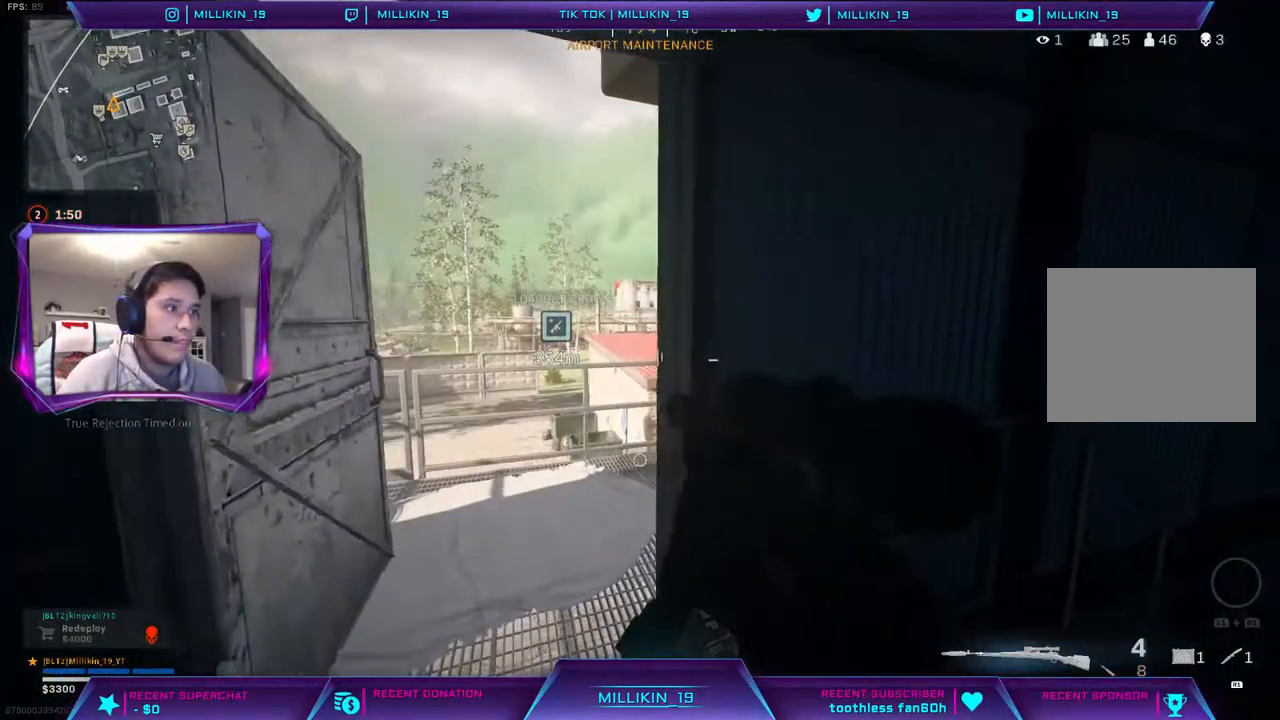
{"buttons": ["L2"], "left_stick": "down-left", "right_stick": "center", "events": [[83, "left_stick", "up-left"], [167, "left_stick", "left"], [350, "L2", "down"], [483, "left_stick", "down-left"]]}
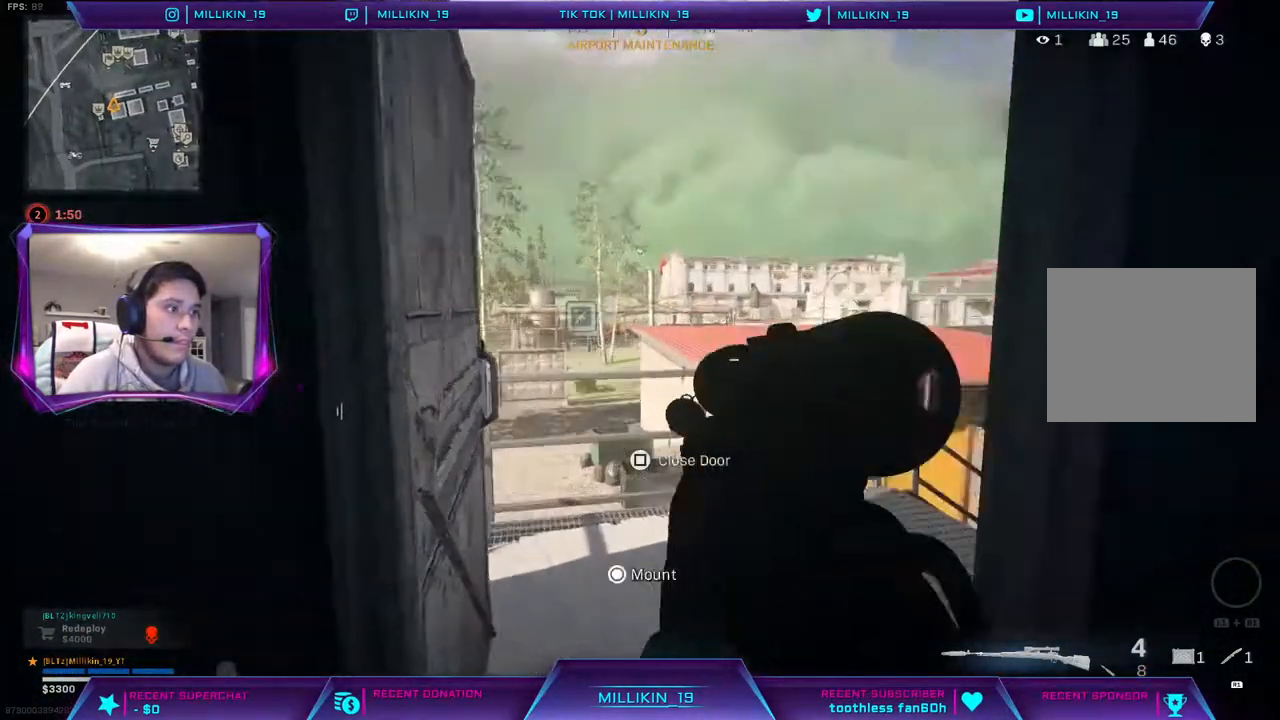
{"buttons": ["L2"], "left_stick": "down-right", "right_stick": "center", "events": [[117, "right_stick", "up-left"], [217, "left_stick", "down-right"], [367, "right_stick", "center"]]}
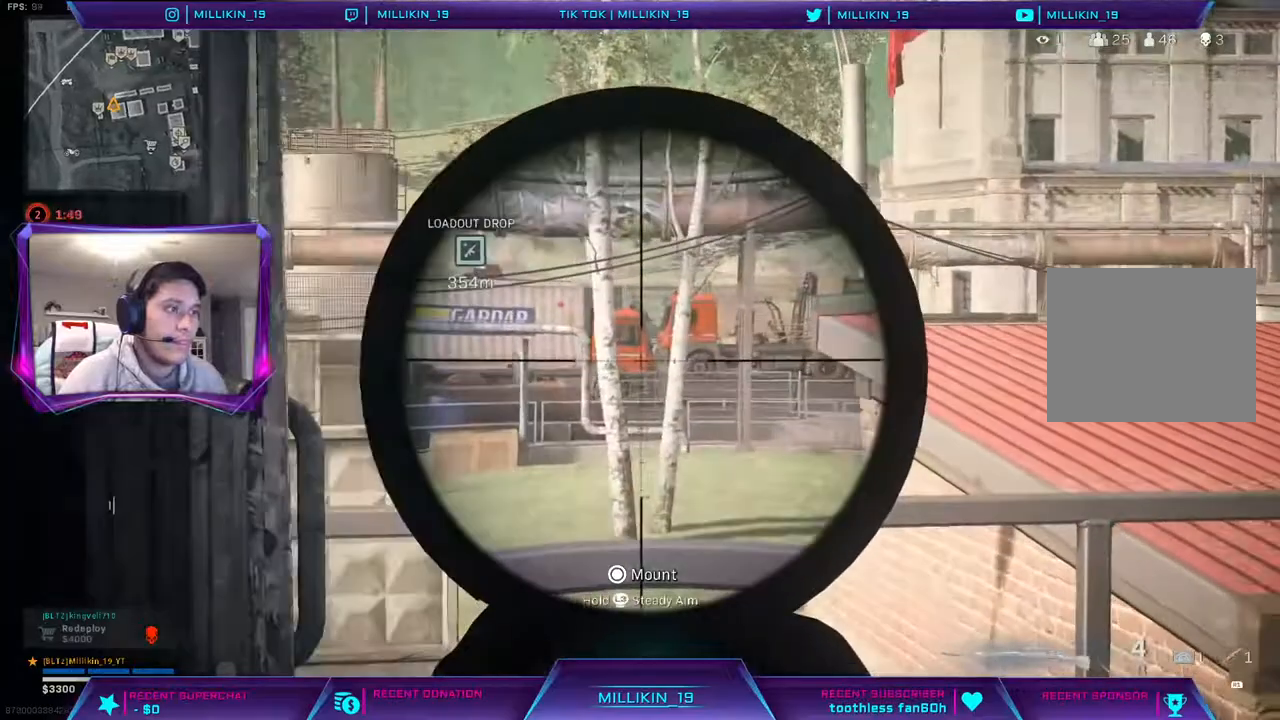
{"buttons": ["L1", "L2"], "left_stick": "left", "right_stick": "center", "events": [[267, "left_stick", "left"], [333, "right_stick", "right"], [450, "L1", "down"], [467, "right_stick", "center"]]}
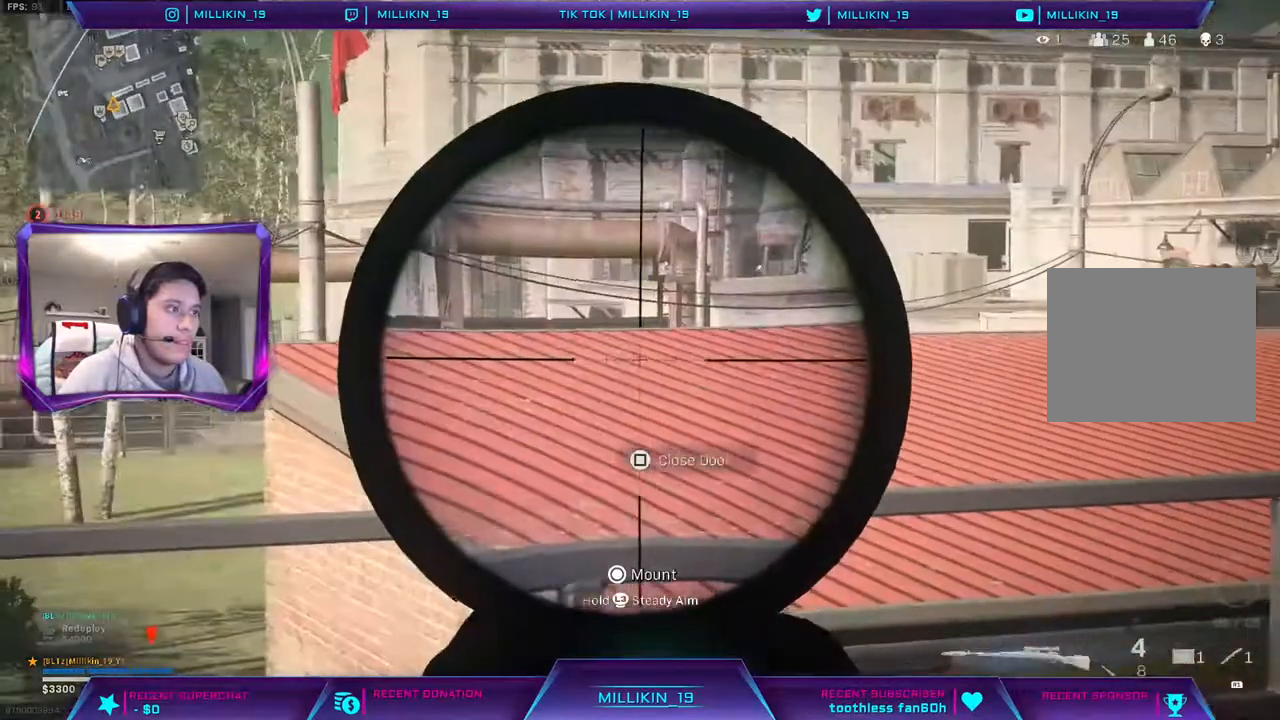
{"buttons": ["L2"], "left_stick": "right", "right_stick": "center", "events": [[167, "right_stick", "up-right"], [183, "L1", "up"], [217, "left_stick", "right"], [283, "right_stick", "center"]]}
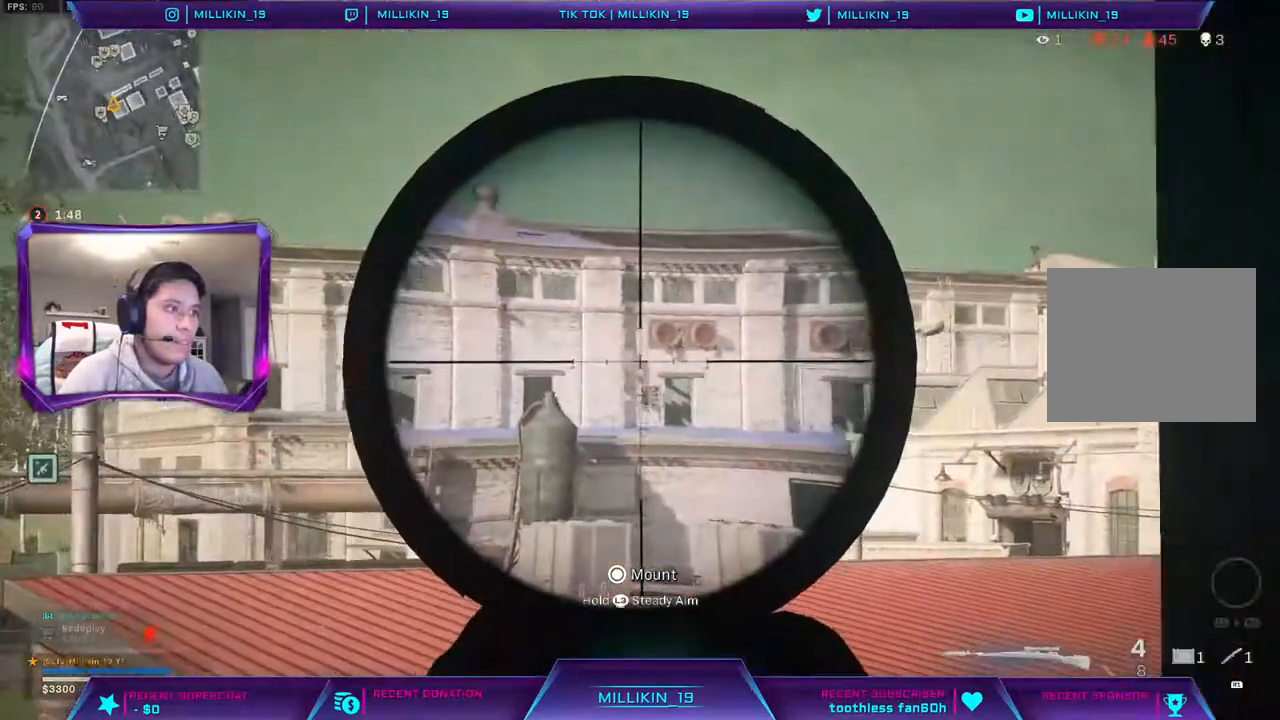
{"buttons": ["L2", "L3"], "left_stick": "left", "right_stick": "left", "events": [[67, "right_stick", "left"], [200, "right_stick", "right"], [217, "left_stick", "left"], [350, "right_stick", "center"], [400, "L3", "down"], [500, "right_stick", "left"]]}
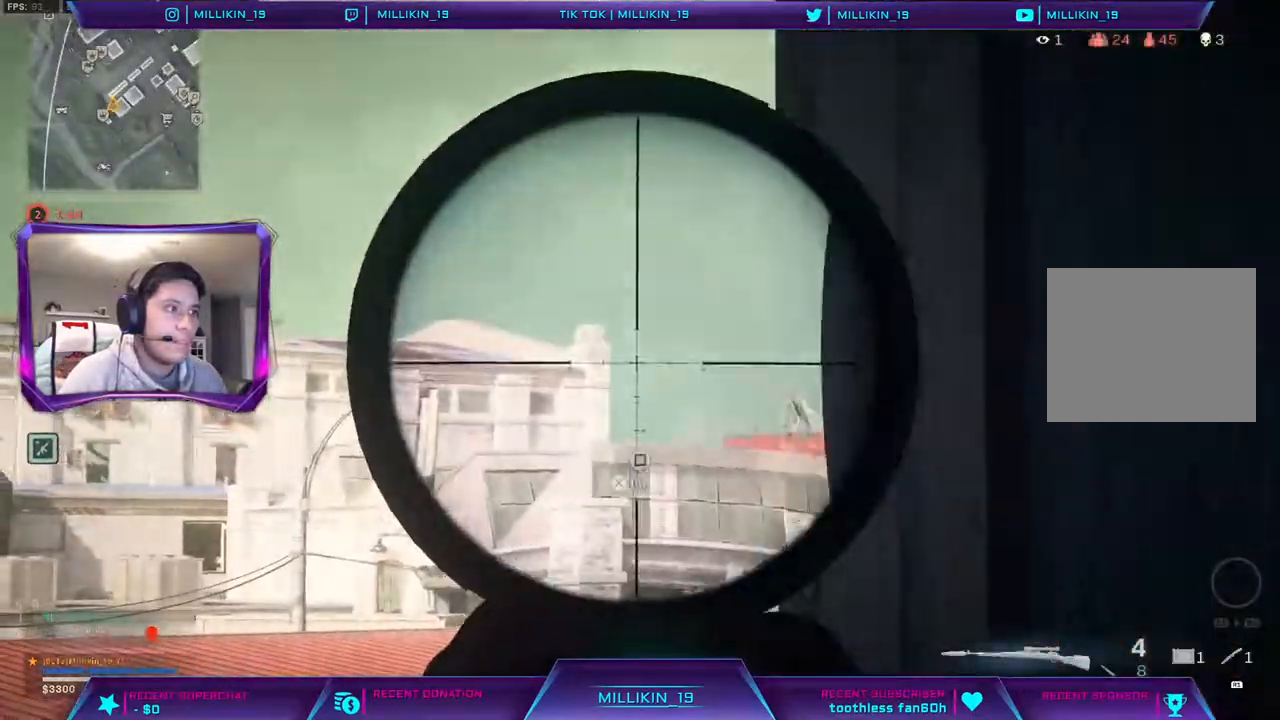
{"buttons": ["L2", "L3"], "left_stick": "left", "right_stick": "center", "events": [[133, "right_stick", "center"]]}
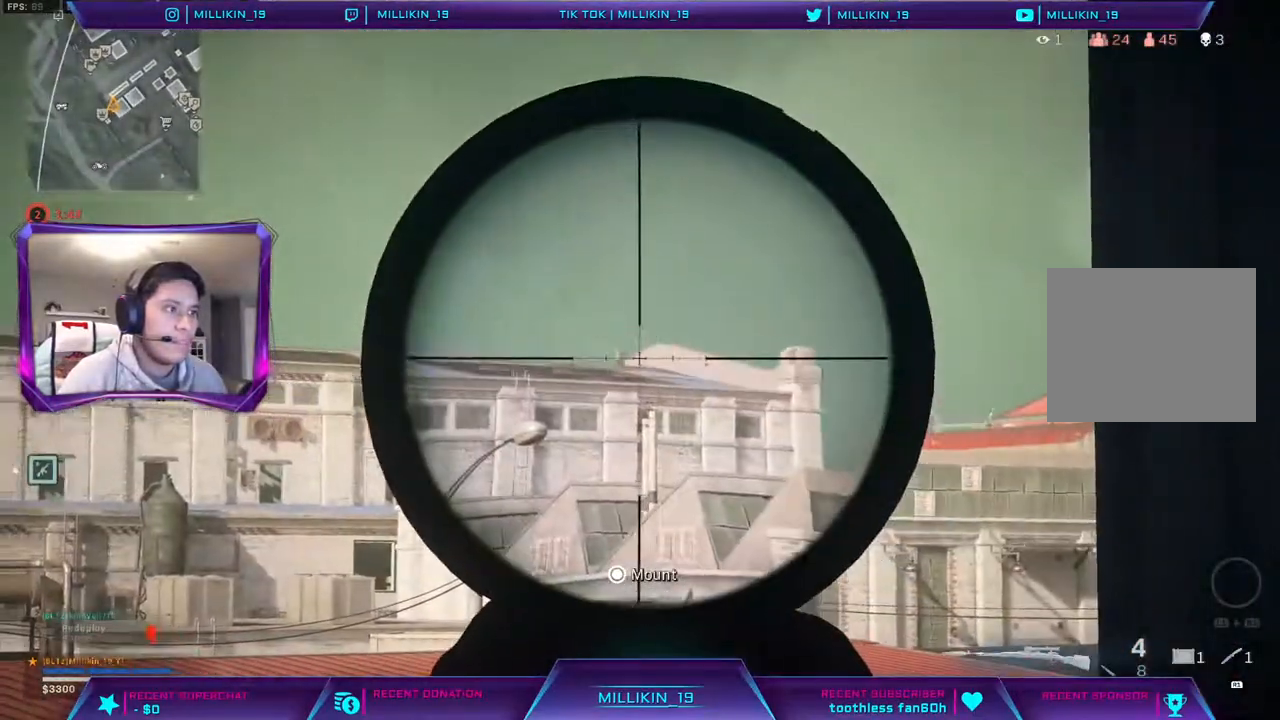
{"buttons": ["L2", "L3"], "left_stick": "down-left", "right_stick": "center", "events": [[33, "left_stick", "down-left"]]}
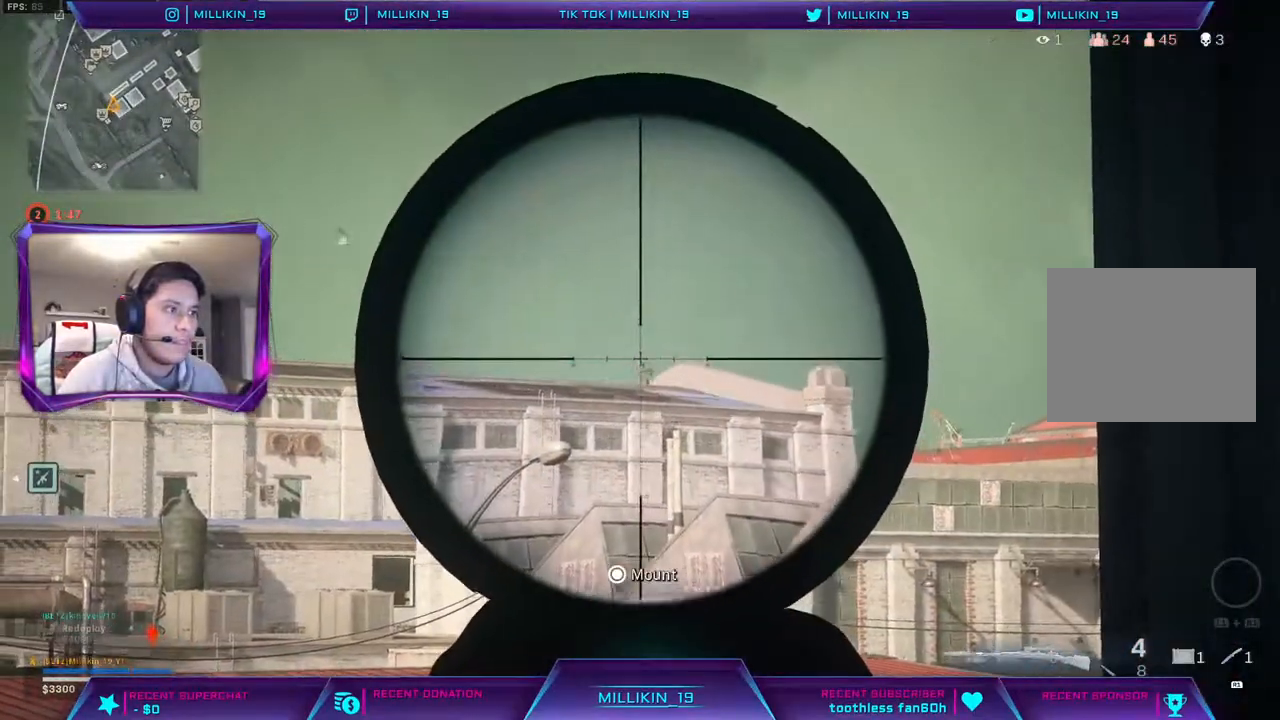
{"buttons": ["L2", "L3"], "left_stick": "down-left", "right_stick": "center"}
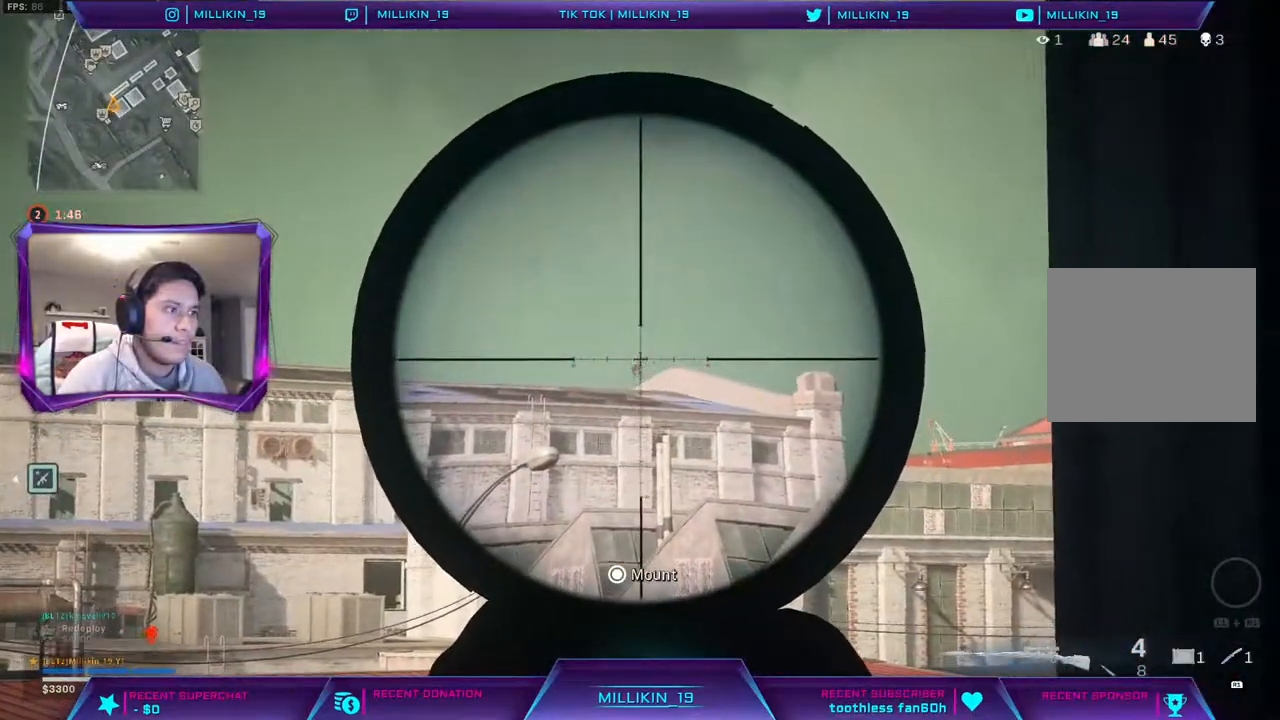
{"buttons": ["L2", "L3"], "left_stick": "down-left", "right_stick": "center", "events": []}
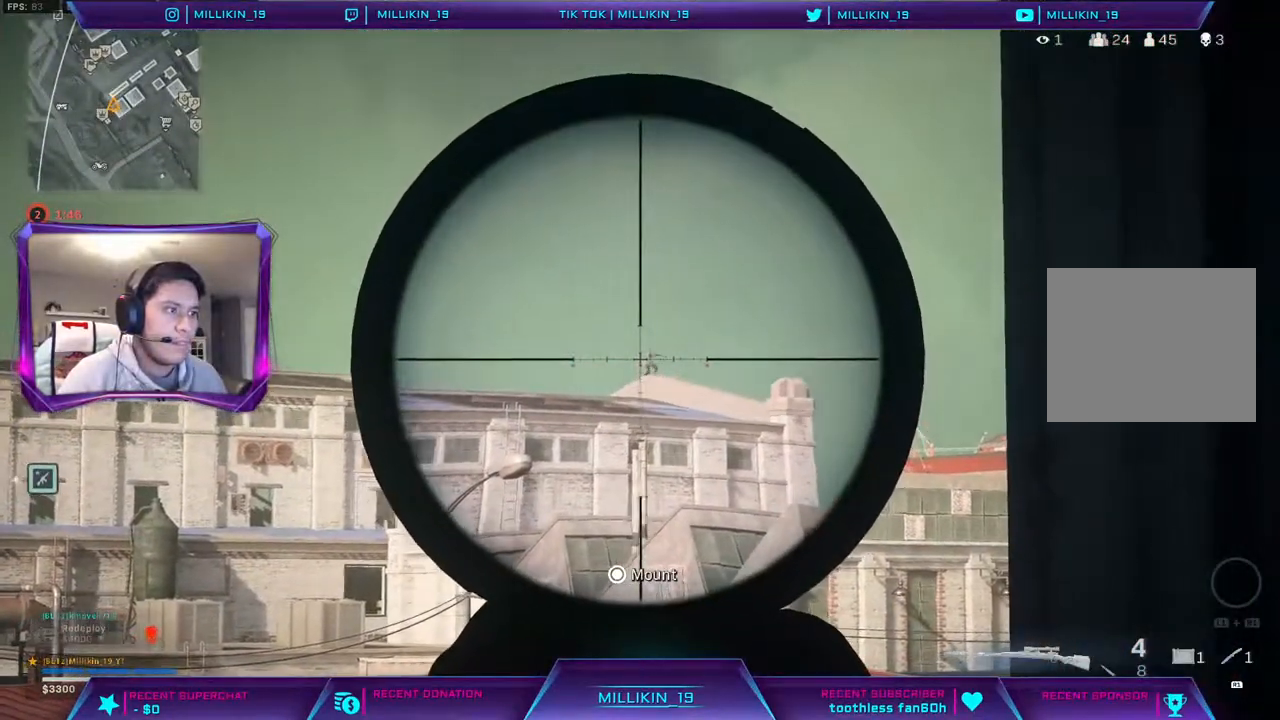
{"buttons": [], "left_stick": "down-left", "right_stick": "center", "events": [[350, "R2", "down"], [483, "R2", "up"], [500, "L2", "up"], [500, "L3", "up"]]}
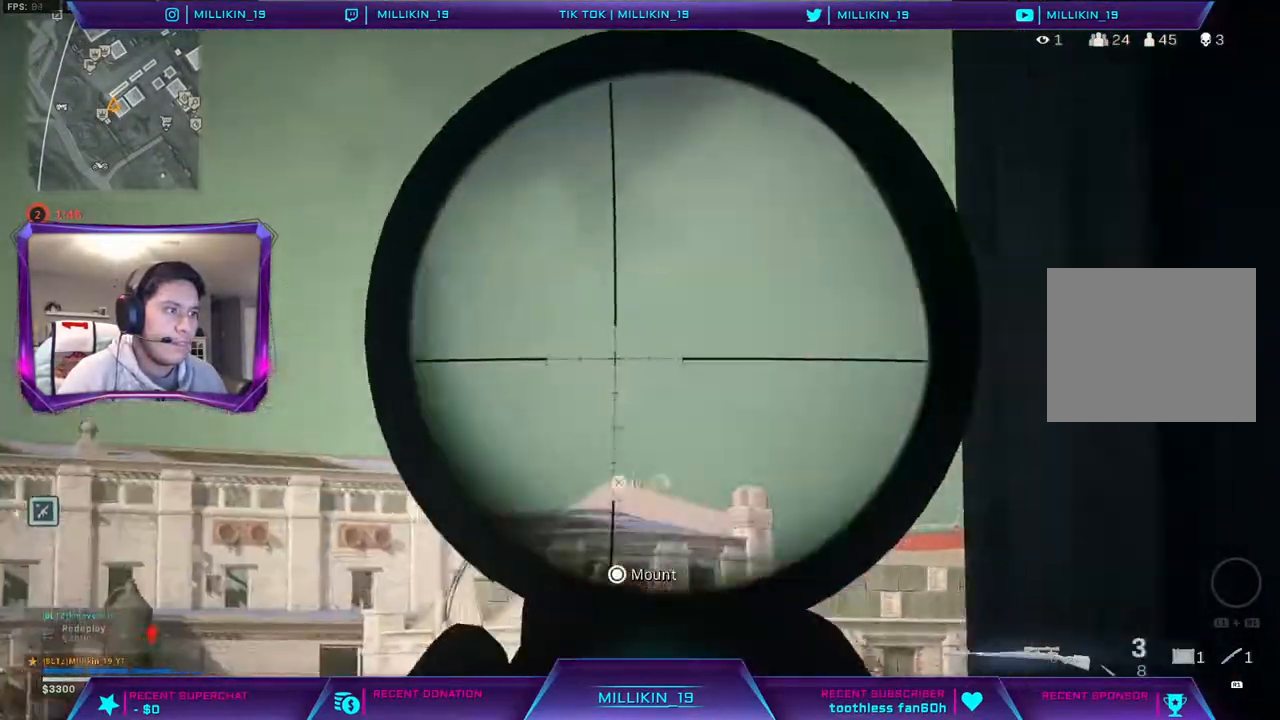
{"buttons": ["L2"], "left_stick": "left", "right_stick": "center", "events": [[17, "left_stick", "left"], [283, "L2", "down"], [317, "left_stick", "center"], [500, "left_stick", "left"]]}
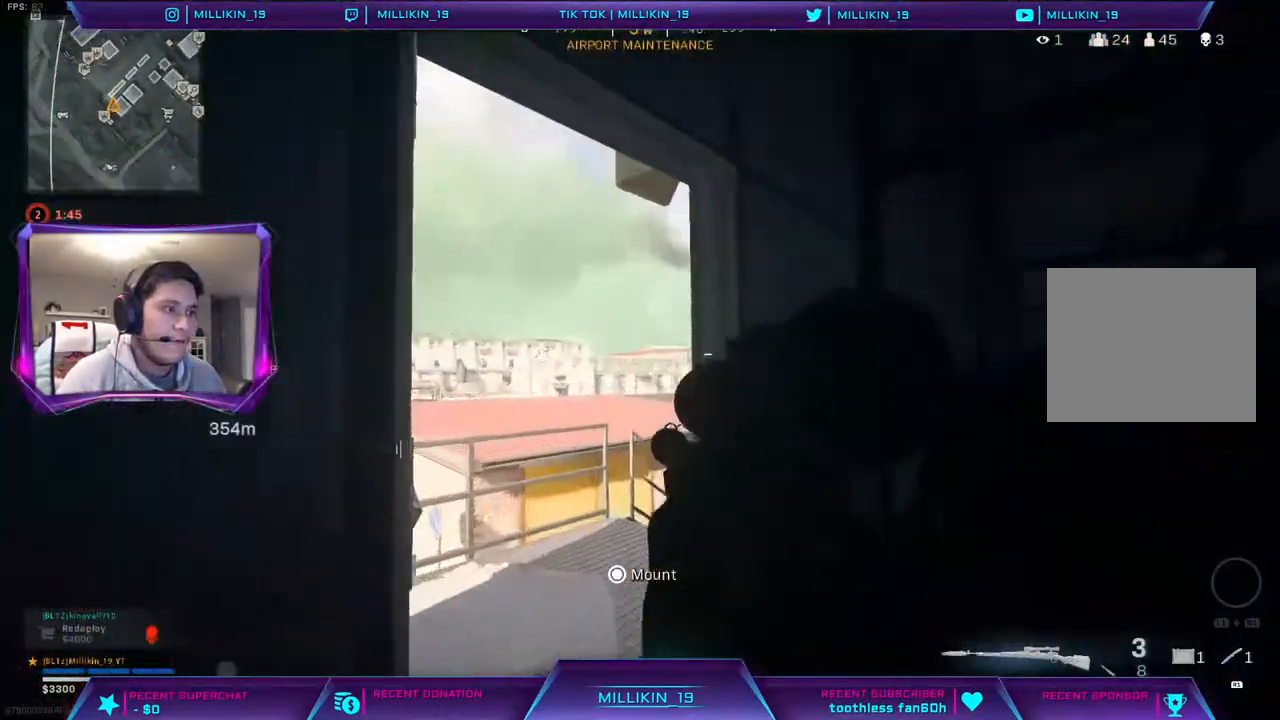
{"buttons": ["L2", "L3"], "left_stick": "left", "right_stick": "center", "events": [[133, "L3", "down"], [200, "right_stick", "up-right"], [300, "right_stick", "center"]]}
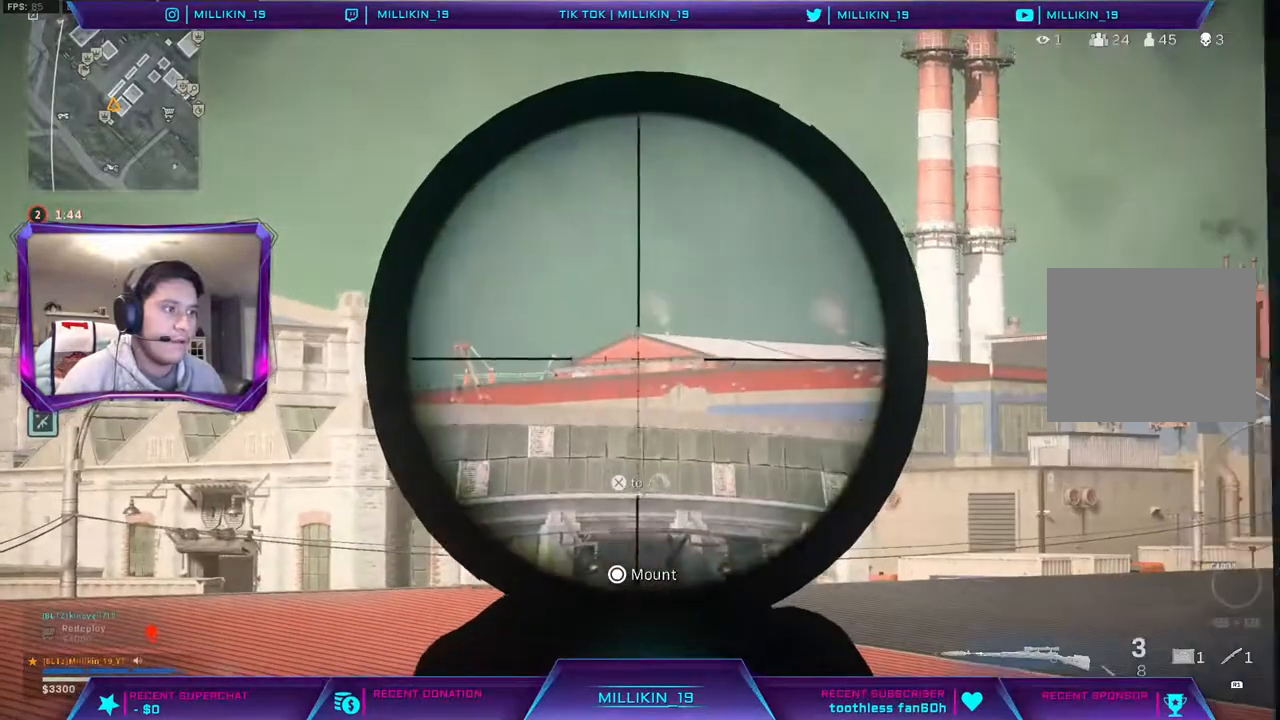
{"buttons": ["L2", "L3"], "left_stick": "down", "right_stick": "center", "events": [[100, "right_stick", "right"], [217, "right_stick", "center"], [450, "left_stick", "down"]]}
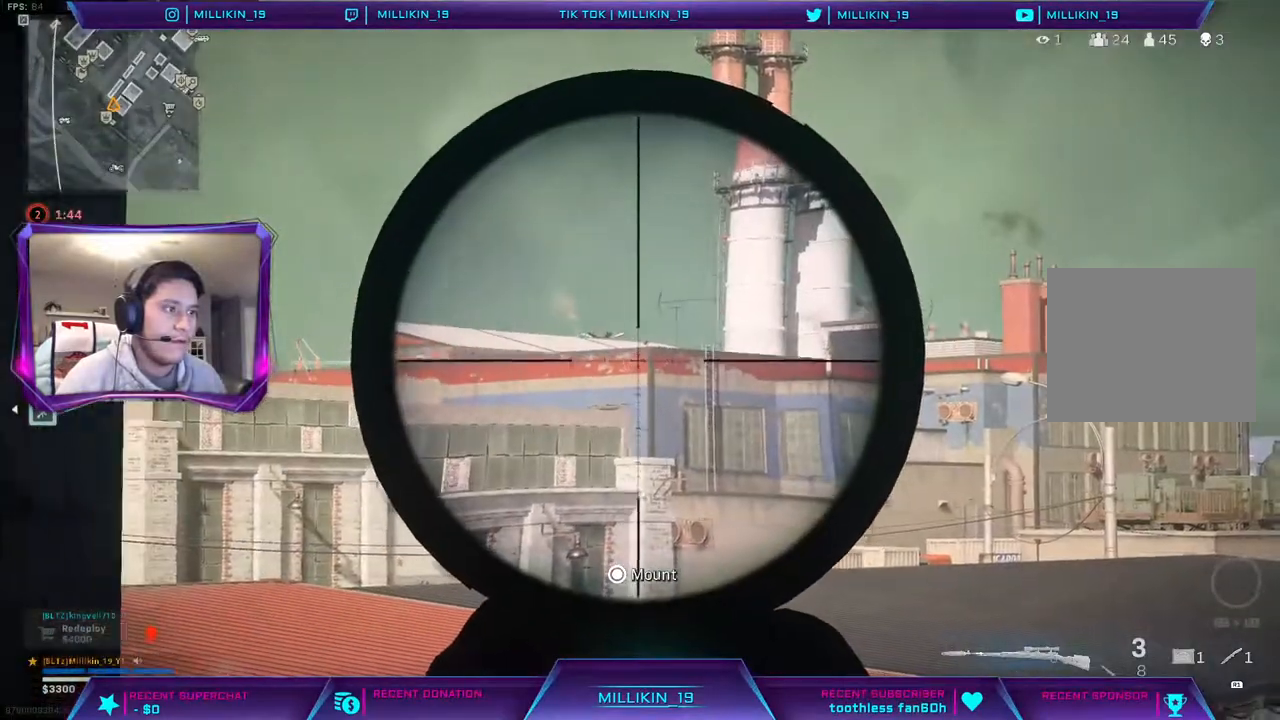
{"buttons": ["L2", "L3"], "left_stick": "down-left", "right_stick": "center", "events": [[33, "left_stick", "down-right"], [100, "right_stick", "left"], [183, "right_stick", "center"], [483, "left_stick", "down-left"]]}
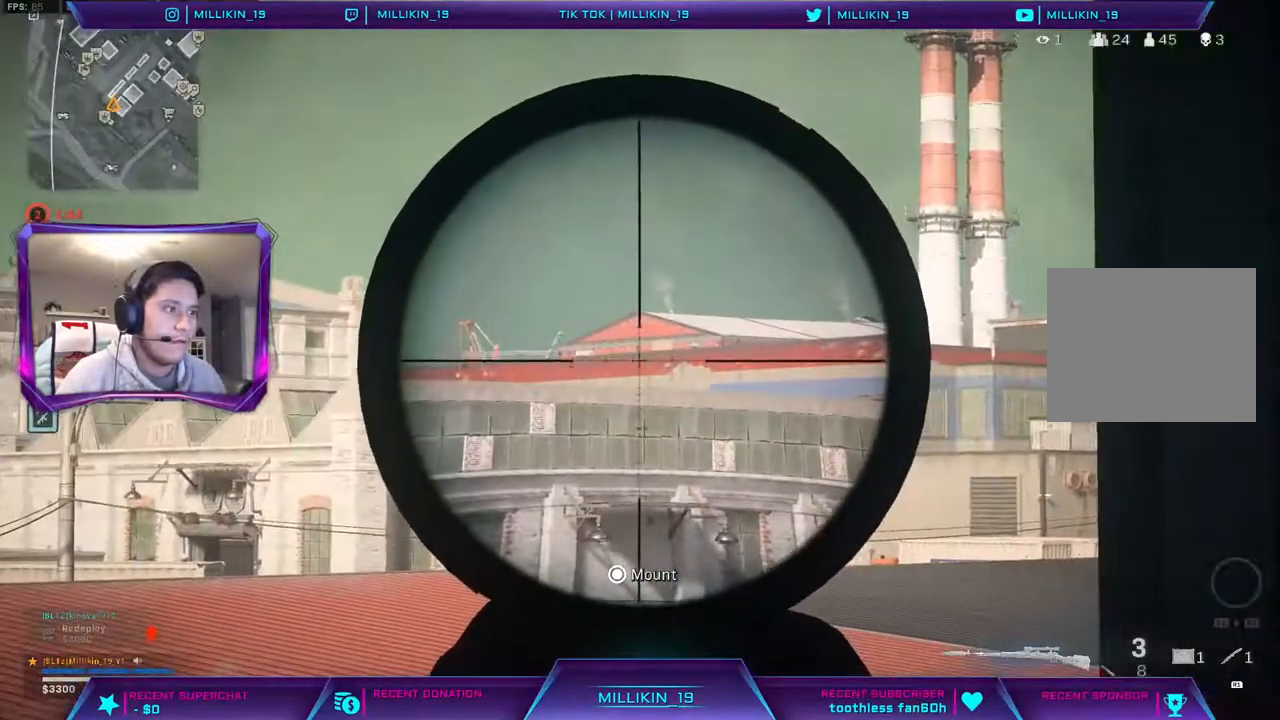
{"buttons": ["L2"], "left_stick": "down-right", "right_stick": "left", "events": [[217, "left_stick", "left"], [383, "right_stick", "left"], [417, "left_stick", "center"], [450, "L3", "up"], [483, "left_stick", "down-right"]]}
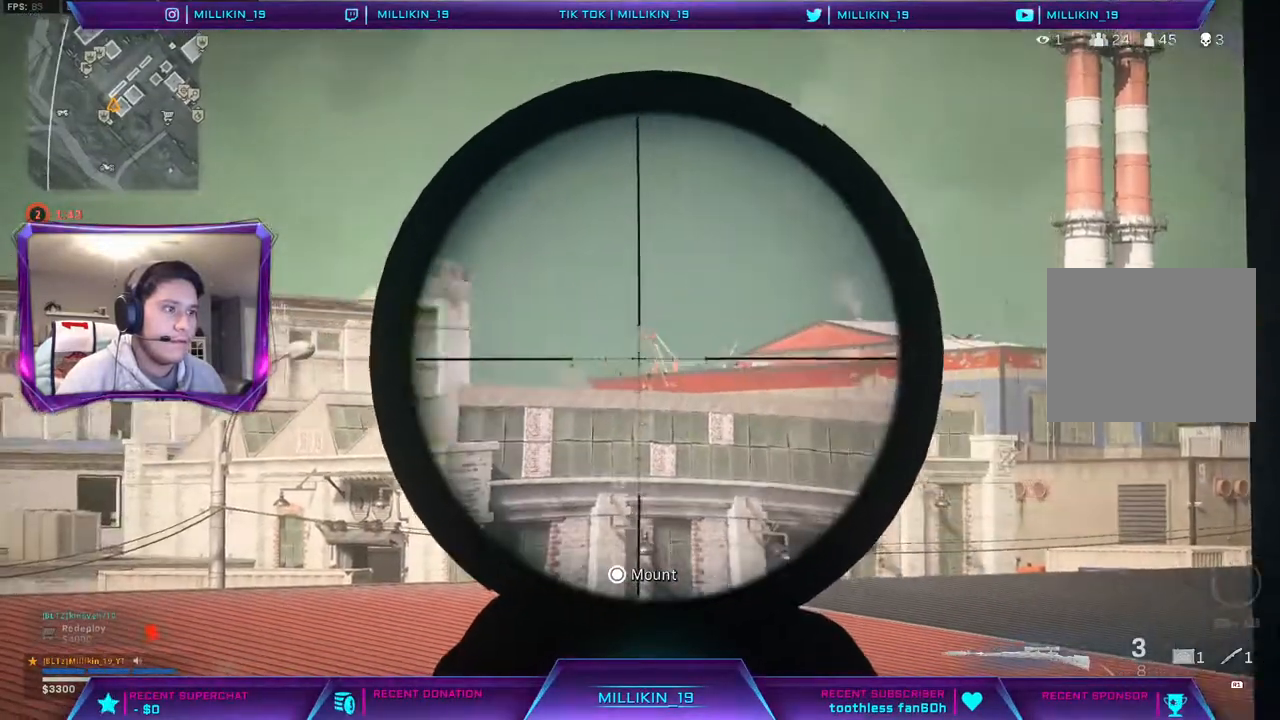
{"buttons": [], "left_stick": "up", "right_stick": "center", "events": [[17, "right_stick", "center"], [267, "R3", "down"], [317, "left_stick", "down-left"], [383, "R3", "up"], [383, "left_stick", "up-left"], [433, "left_stick", "up"], [500, "L2", "up"]]}